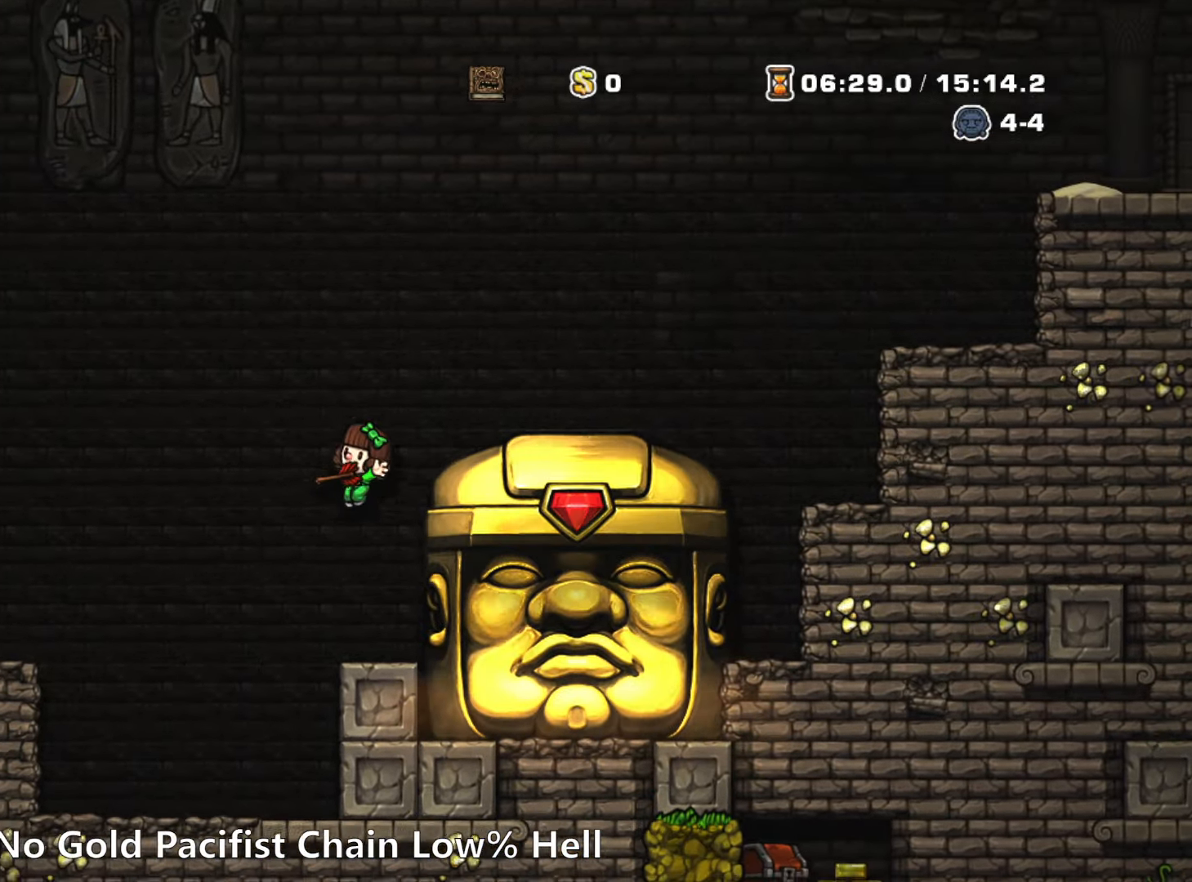
Gameplay with keyboard; each line is a JSON object with the keys held at the frame after it. "events" lists presses ("down") and releases ("up") of "a", "down", "escape", "left", "right", "run", "s", "space", "up", "x" and "z" between this image and that frame as [ms after this image, input, new state], when the widget could be followed in between. No other keys are recorded. Mouse input is not recorded. Key names are as the overlay labels them; some are game actions (e.g. jump) rather than physical keys.
{"keys": ["right"], "events": [[83, "right", "down"], [266, "run", "down"], [316, "run", "up"]]}
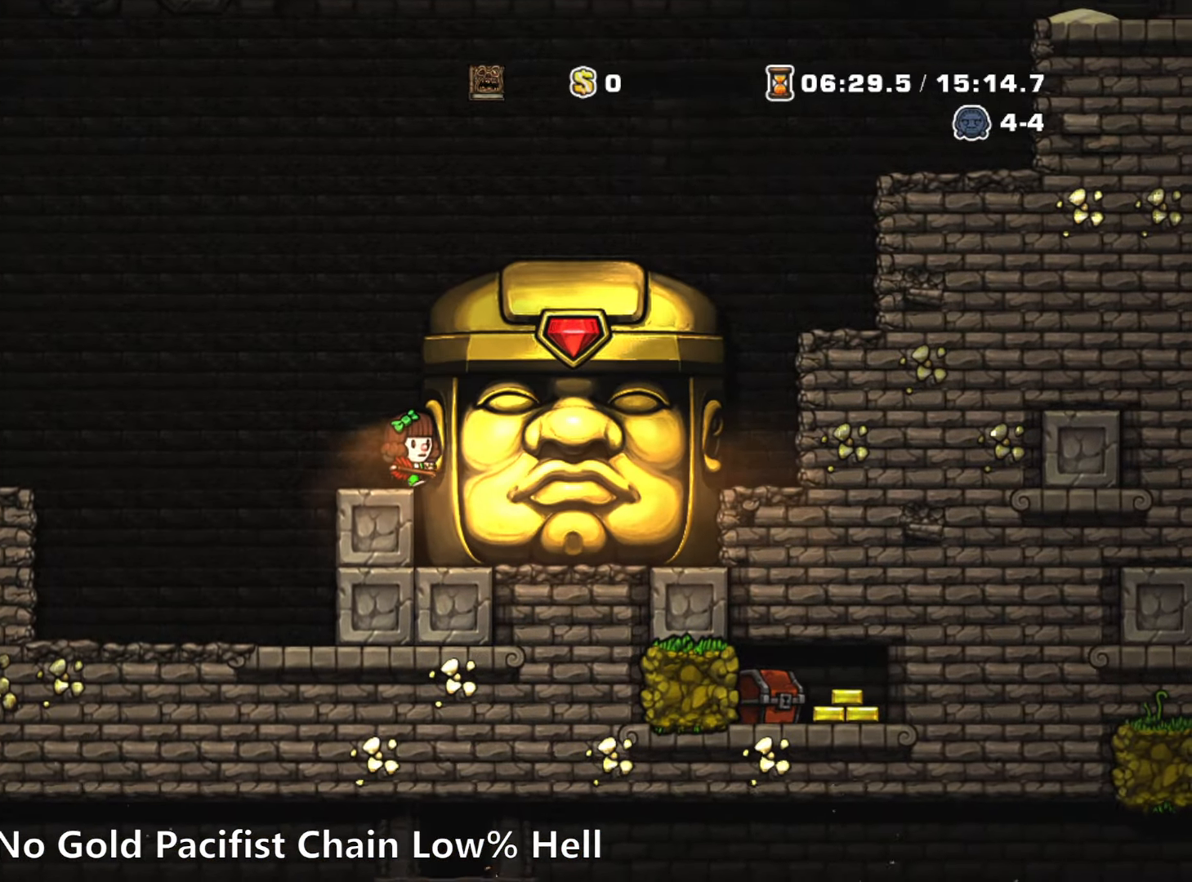
{"keys": ["right"], "events": []}
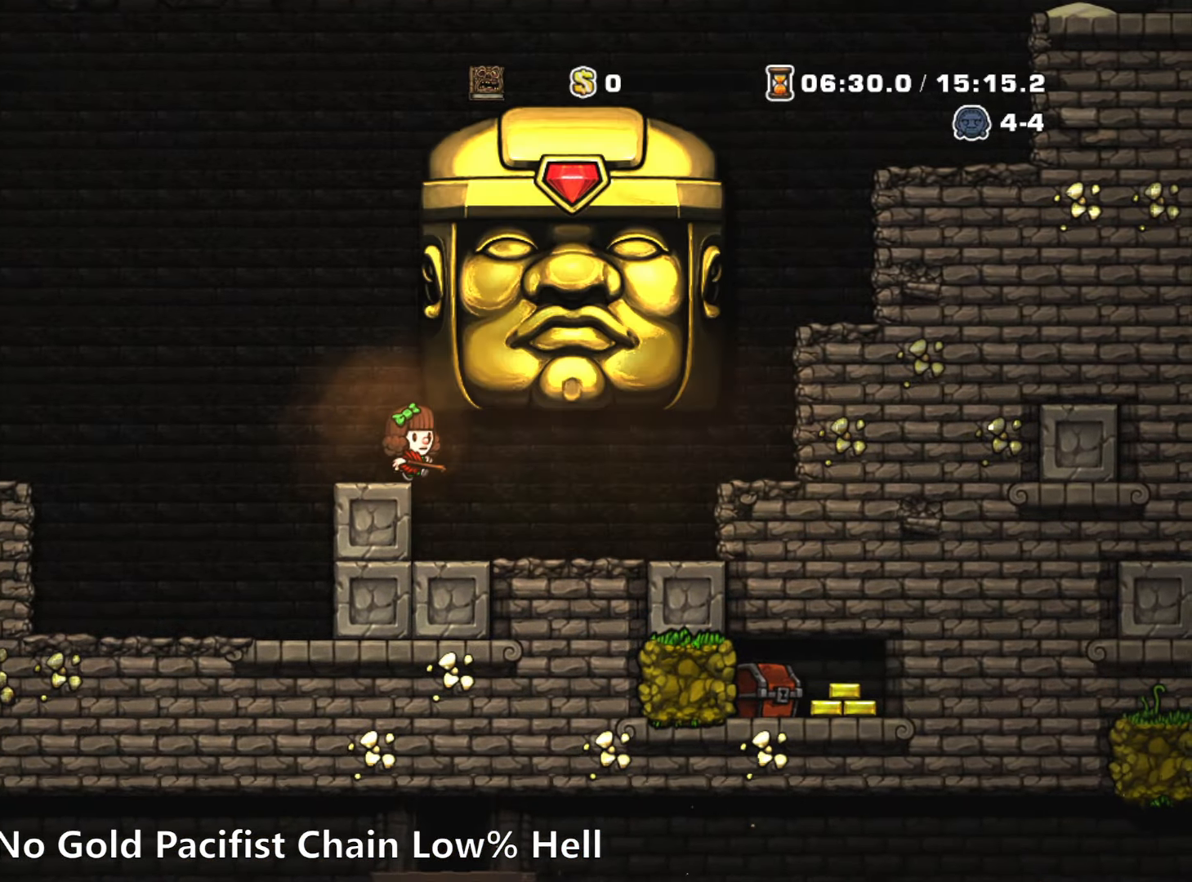
{"keys": ["left", "run"], "events": [[216, "right", "up"], [350, "run", "down"], [350, "z", "down"], [400, "left", "down"], [483, "z", "up"]]}
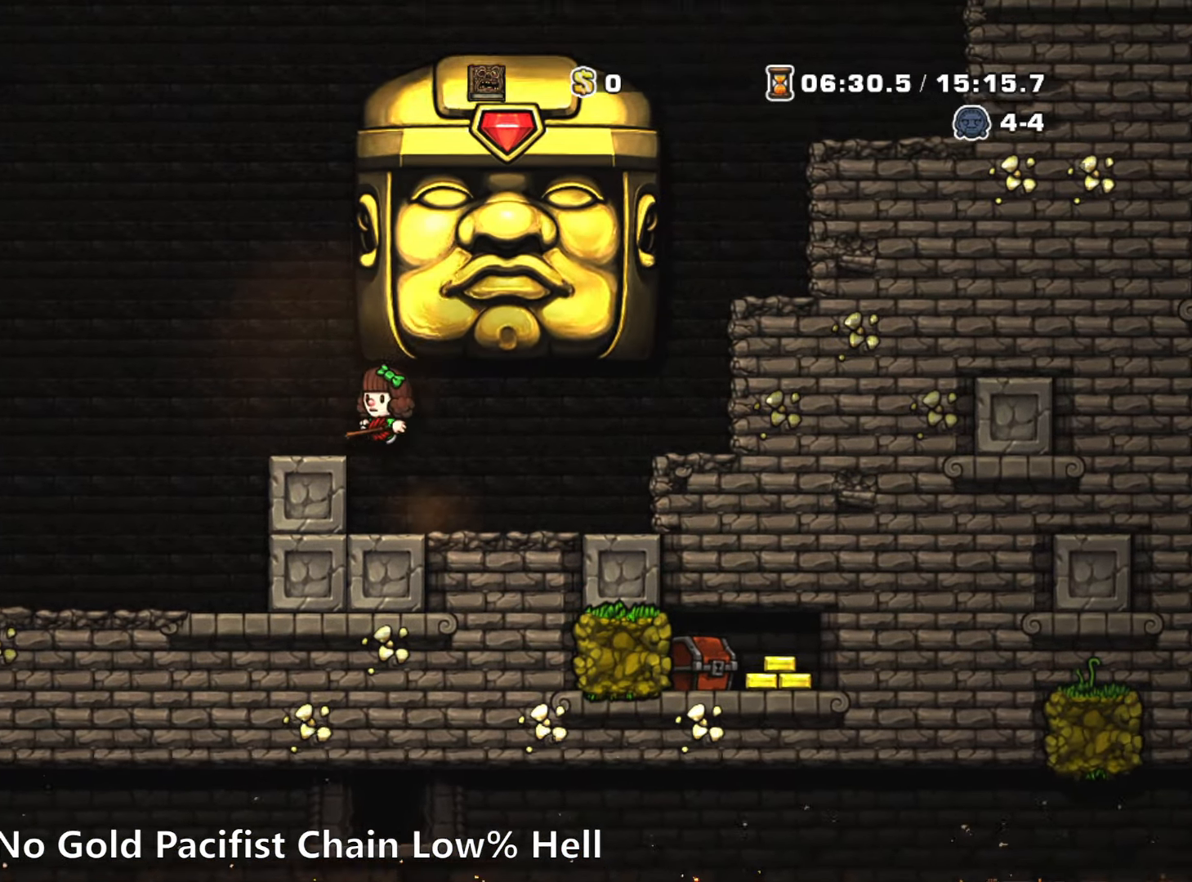
{"keys": ["right", "run", "z"], "events": [[33, "run", "up"], [183, "left", "up"], [316, "run", "down"], [316, "z", "down"], [366, "right", "down"]]}
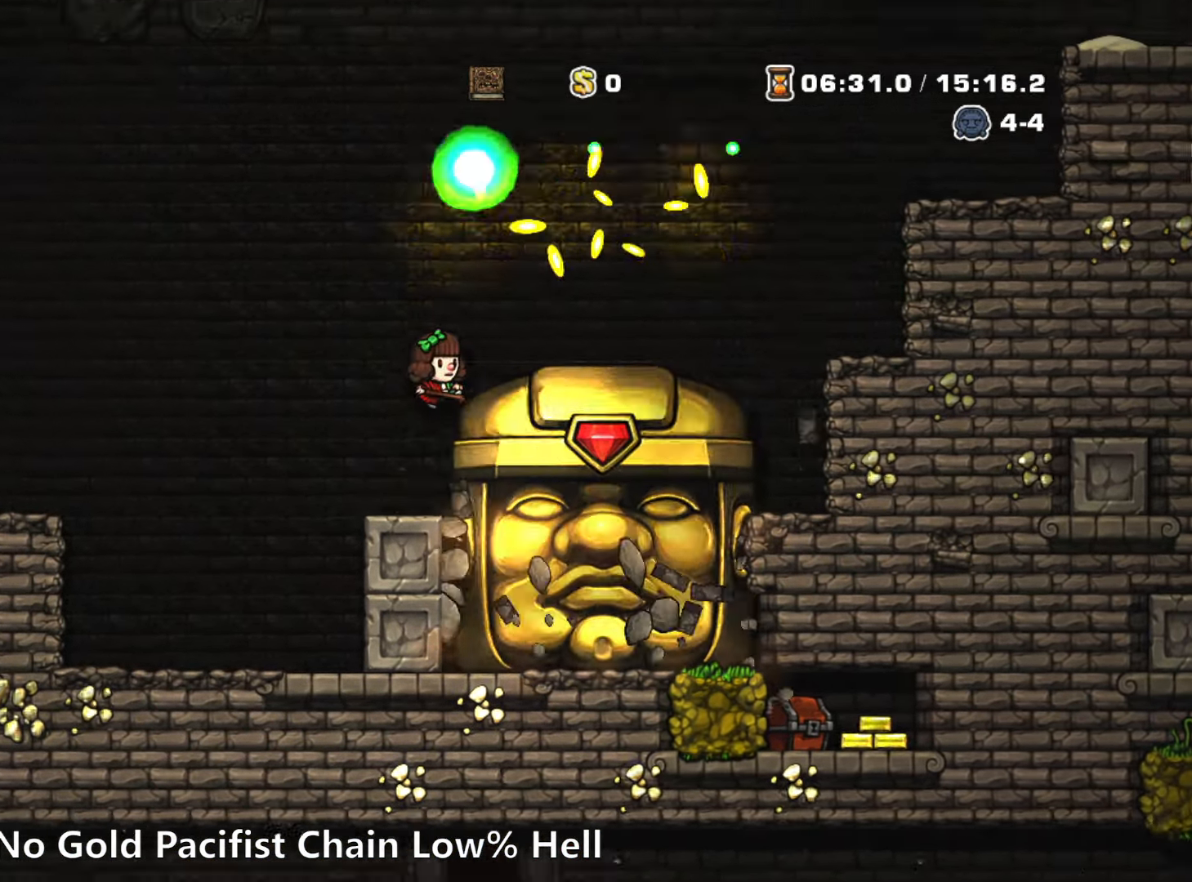
{"keys": [], "events": [[50, "z", "up"], [100, "run", "up"], [200, "right", "up"]]}
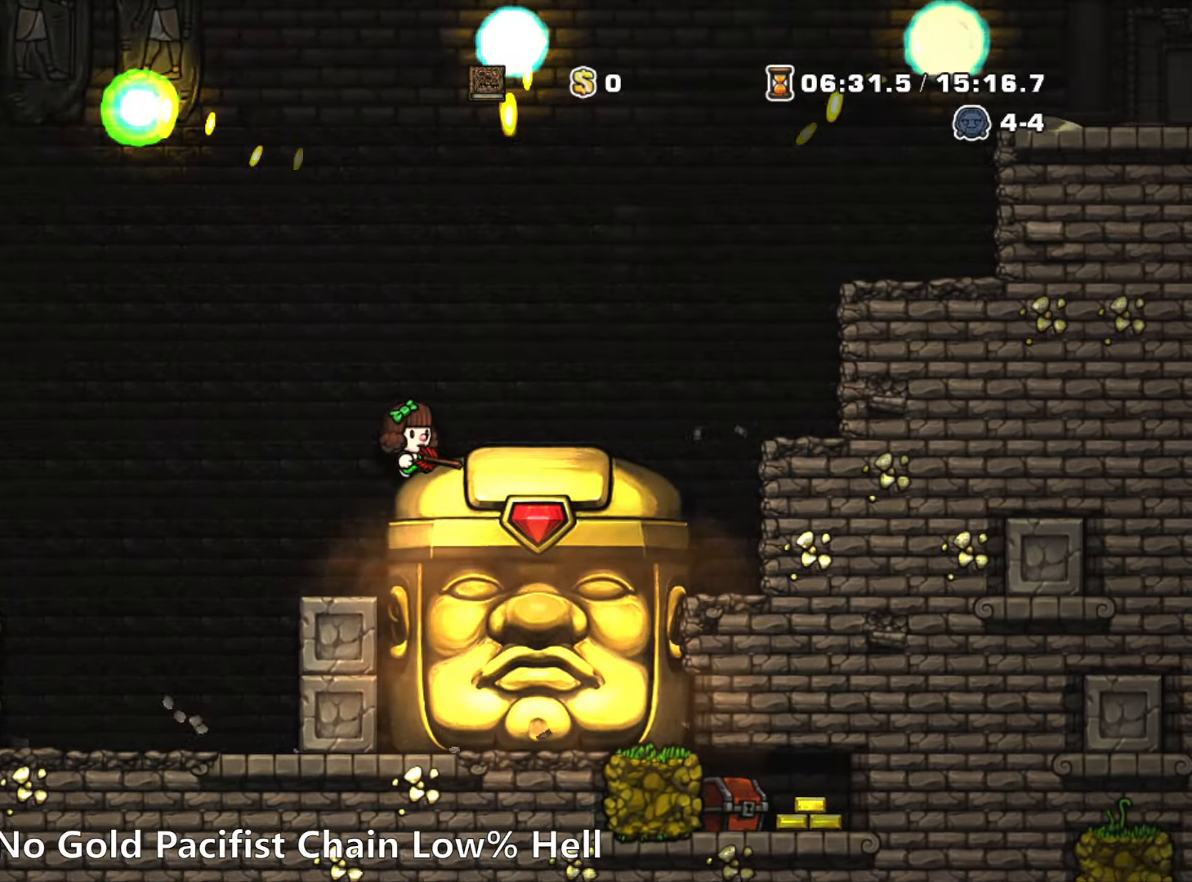
{"keys": ["down"], "events": [[16, "right", "down"], [166, "right", "up"], [450, "down", "down"]]}
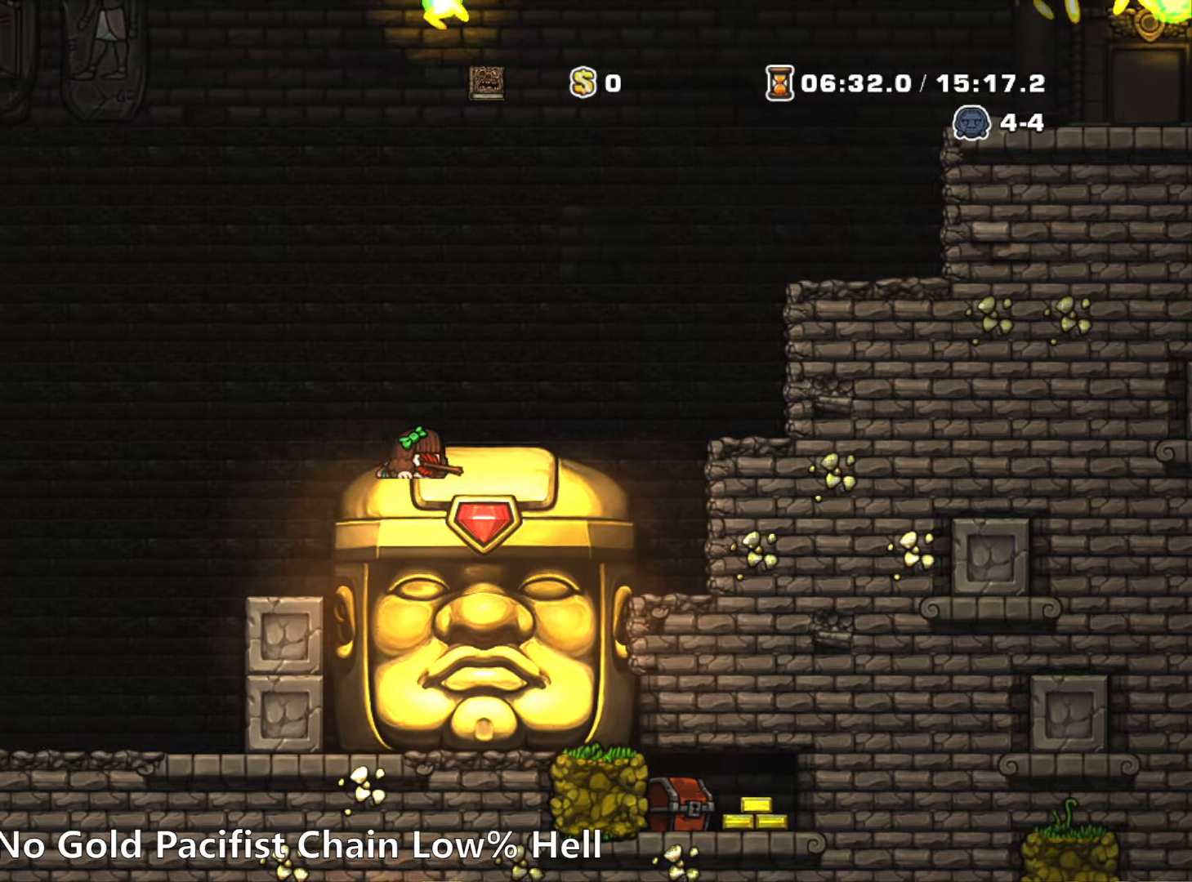
{"keys": ["down"], "events": []}
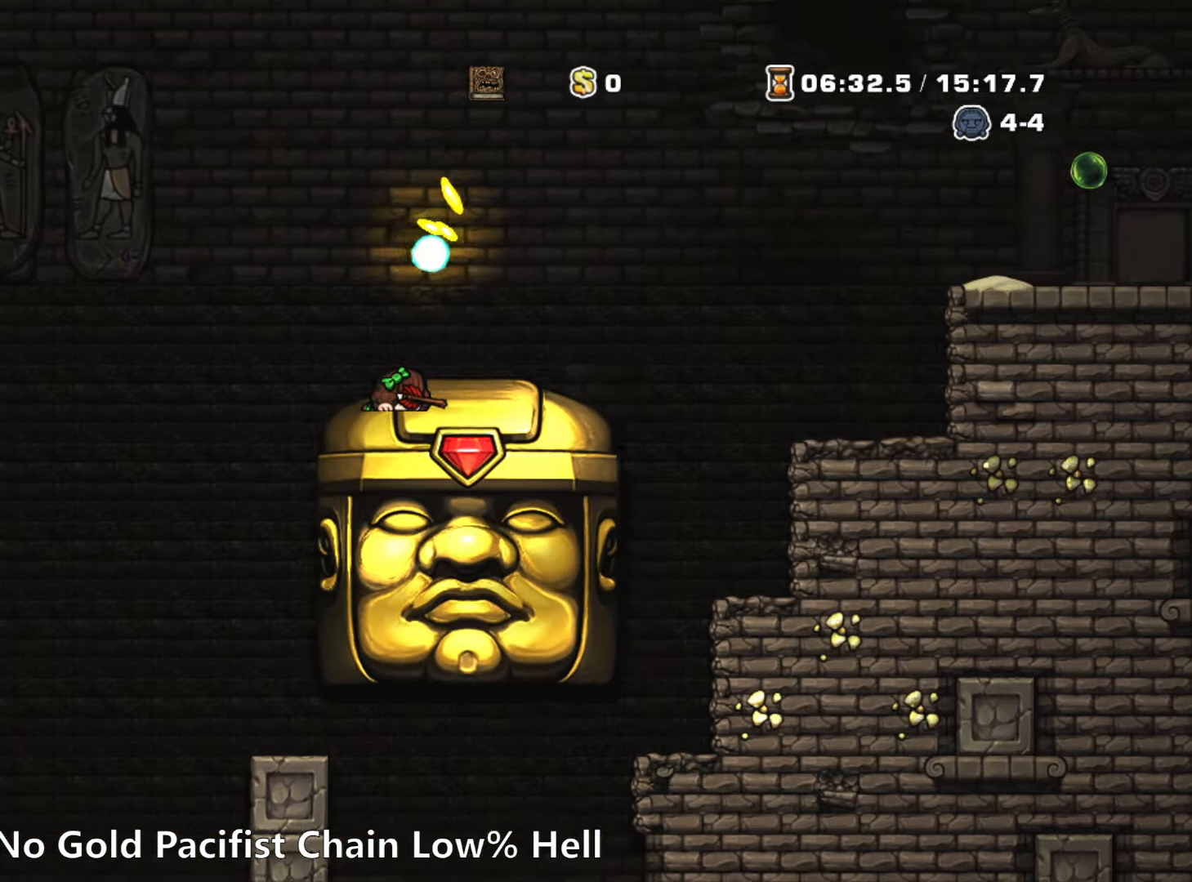
{"keys": ["down"], "events": []}
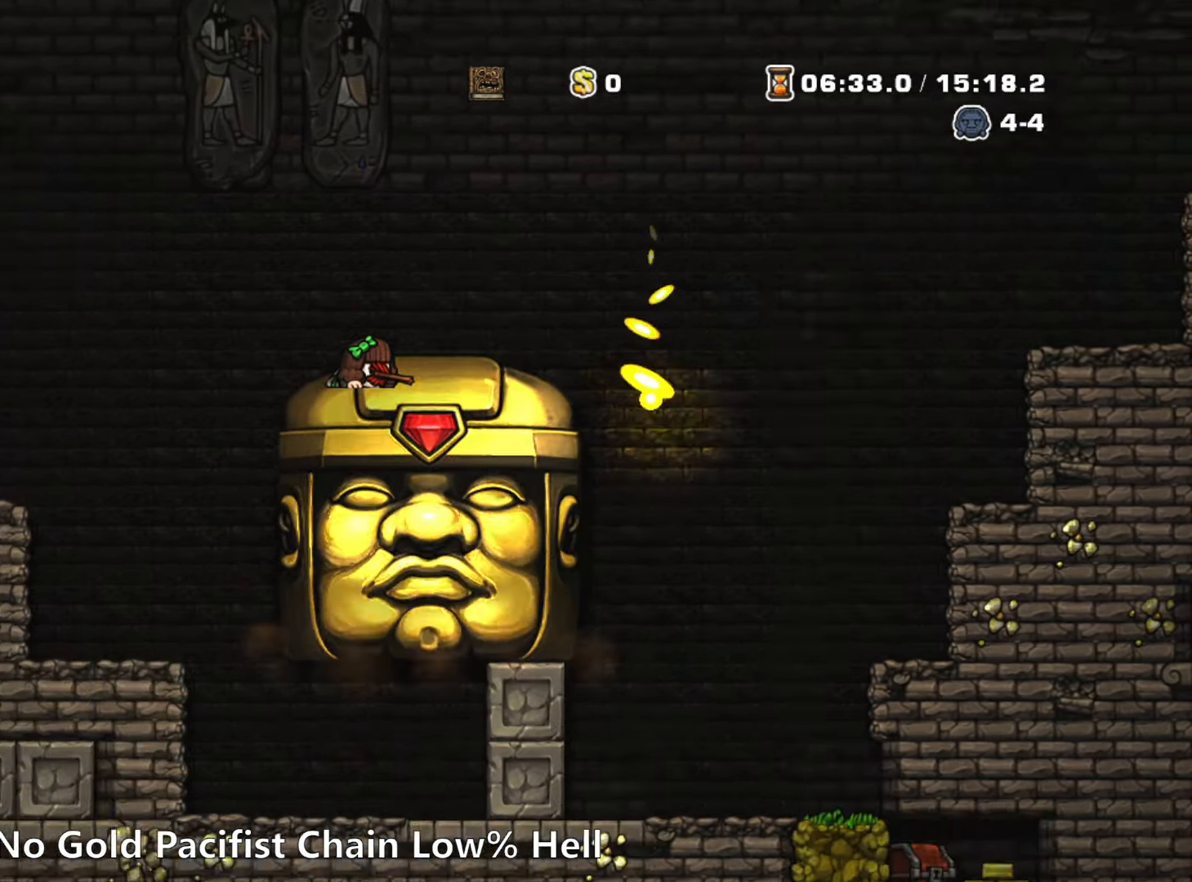
{"keys": ["down"], "events": []}
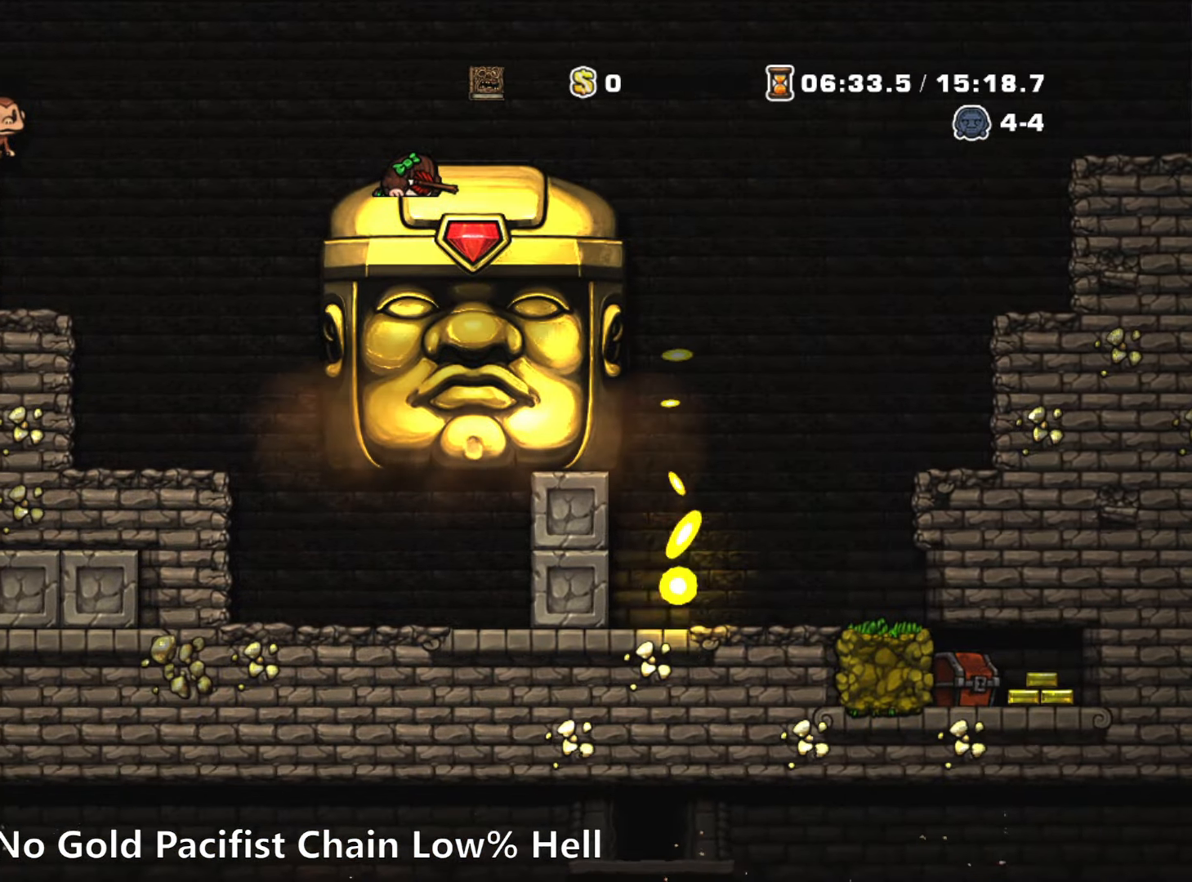
{"keys": ["down"], "events": [[33, "down", "up"], [33, "right", "down"], [467, "down", "down"], [467, "right", "up"]]}
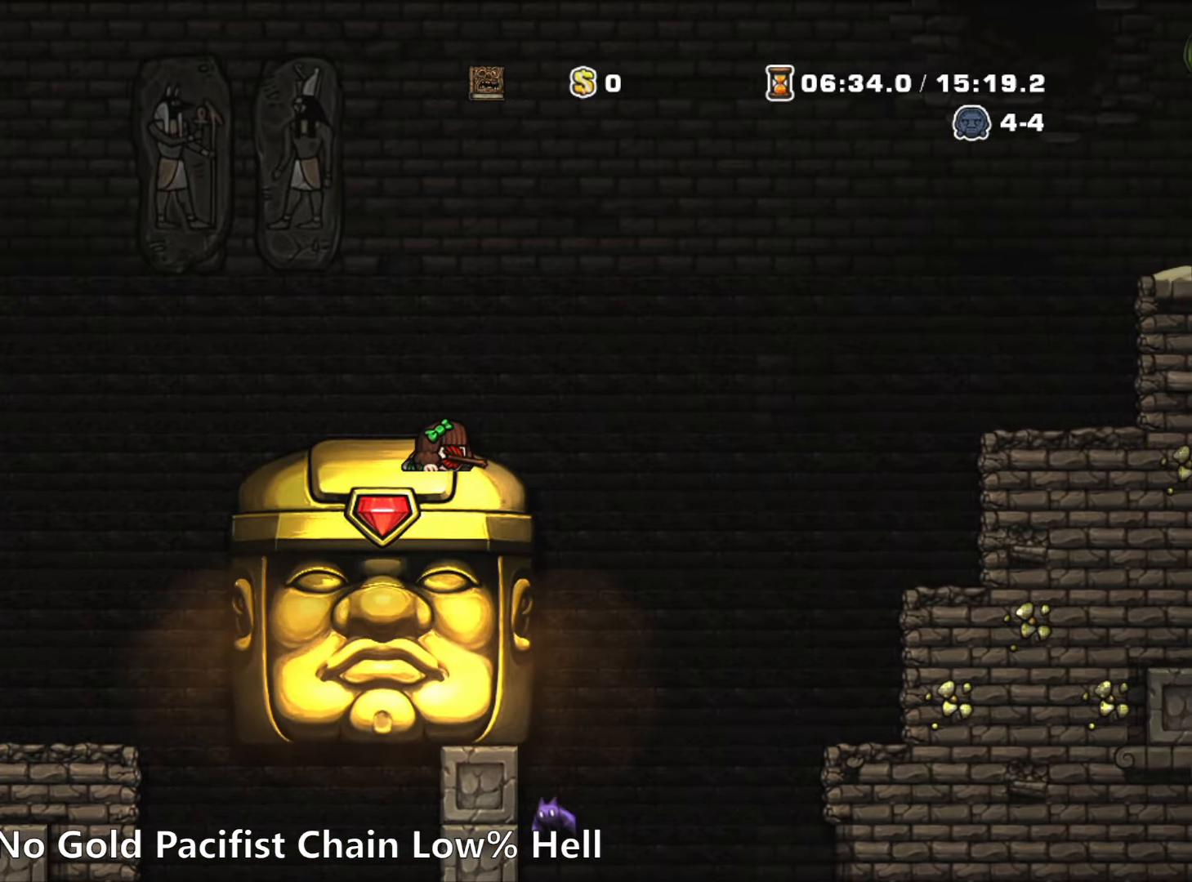
{"keys": ["down"], "events": []}
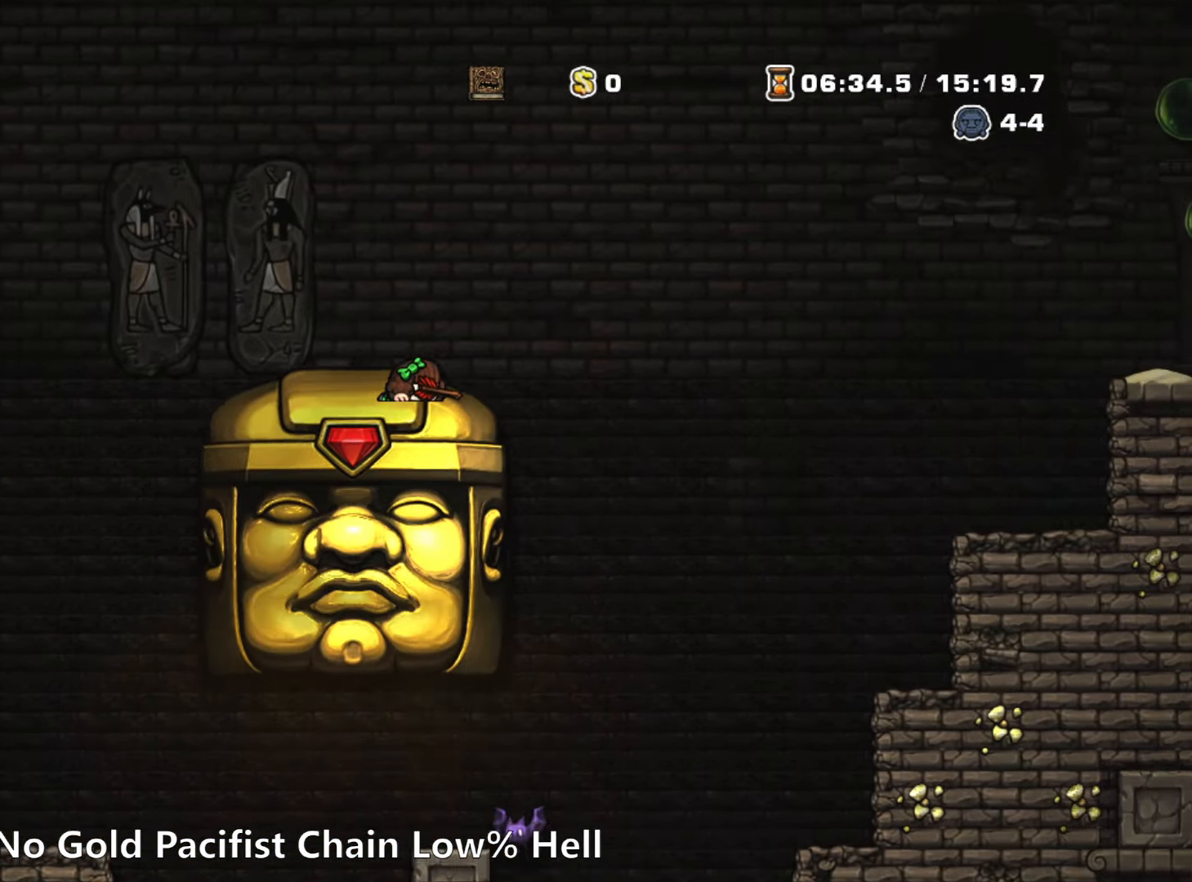
{"keys": ["down"], "events": []}
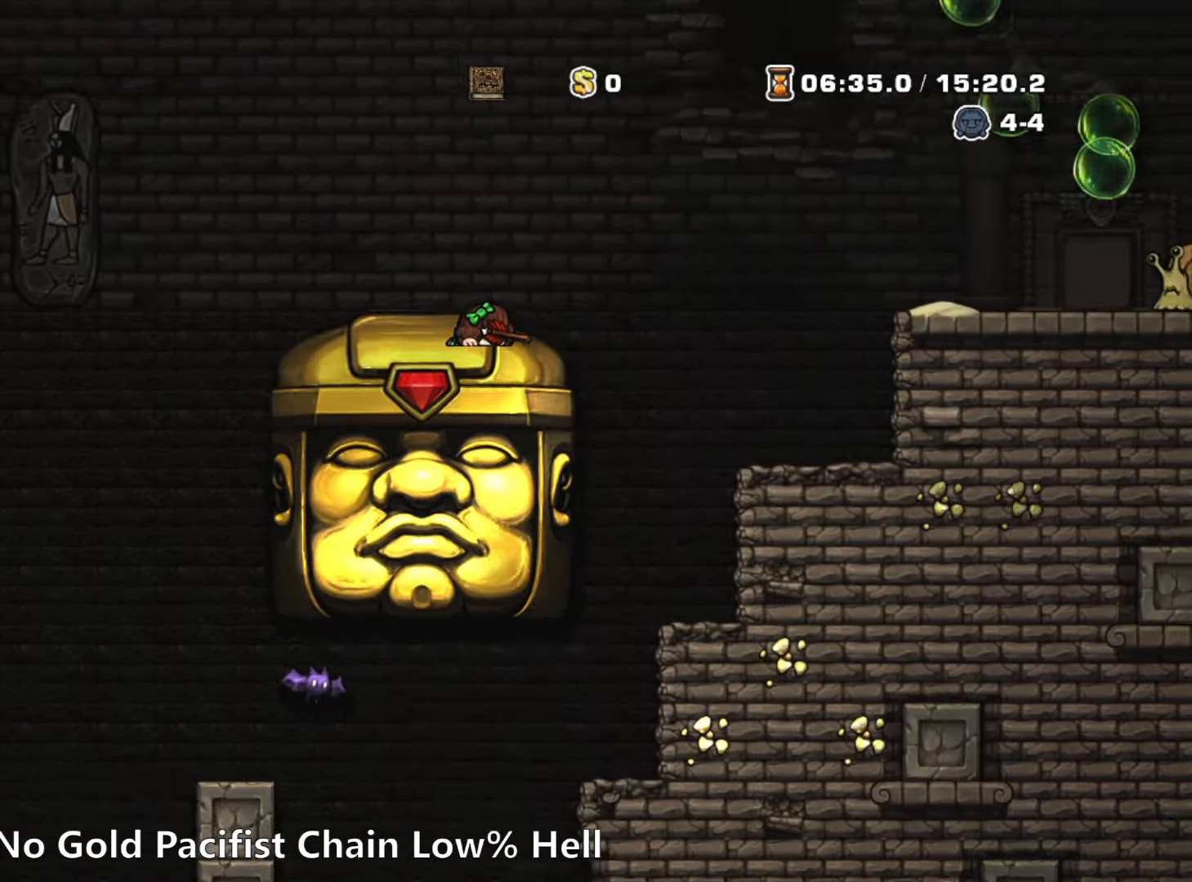
{"keys": ["down"], "events": []}
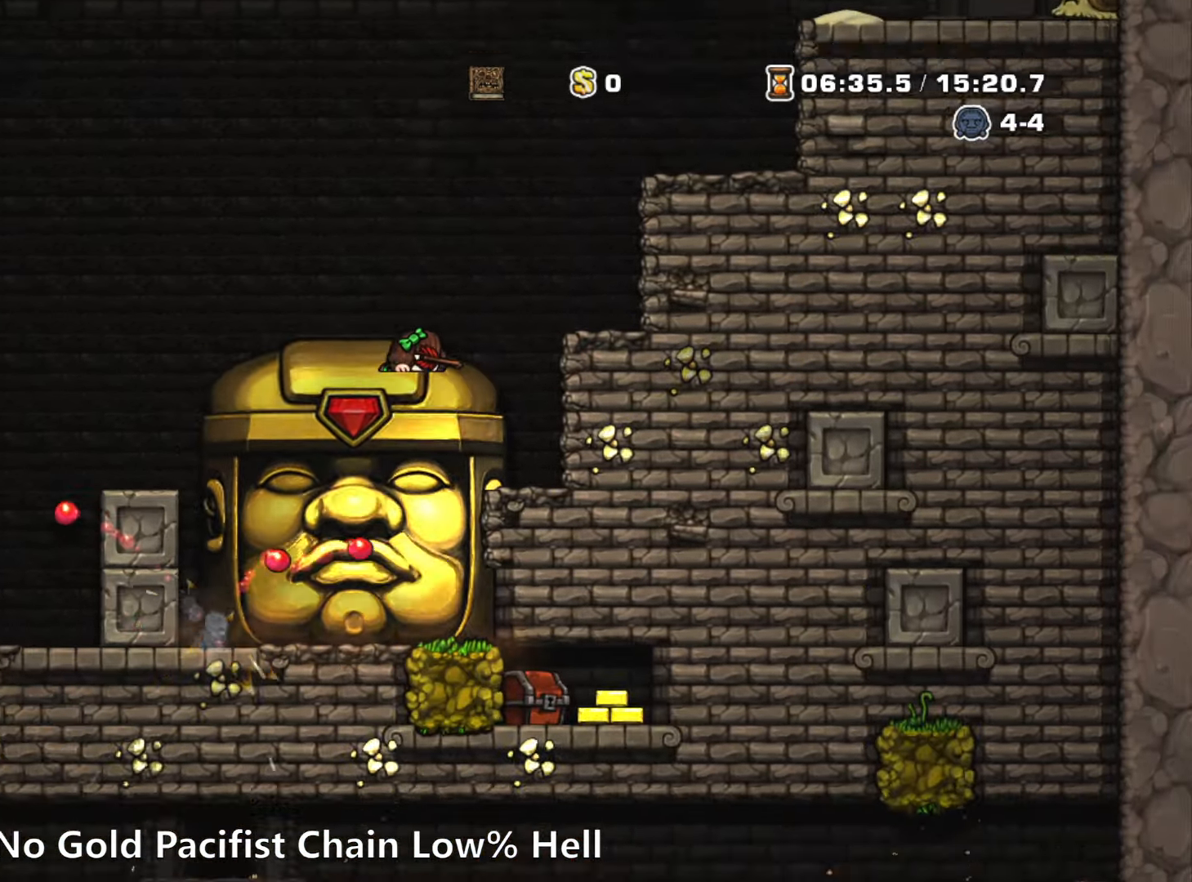
{"keys": ["left"], "events": [[217, "down", "up"], [233, "left", "down"]]}
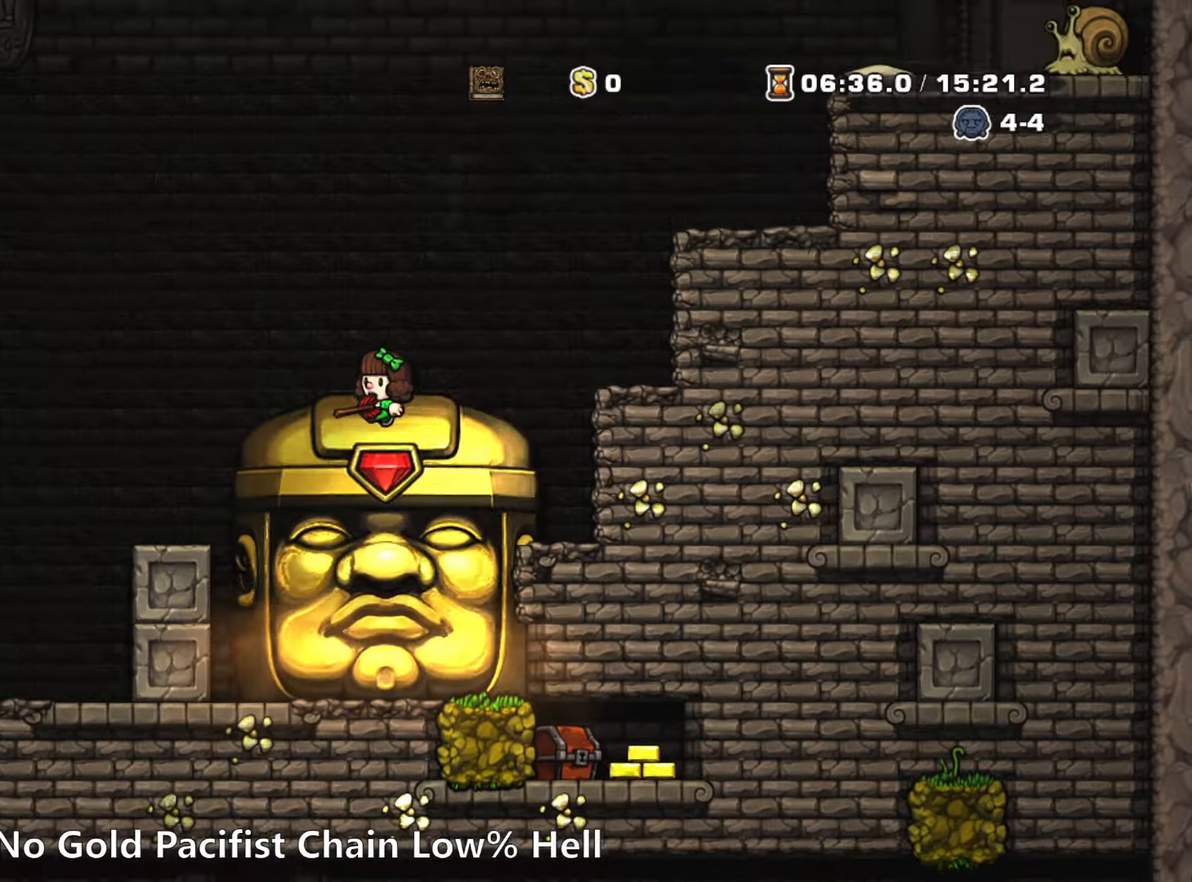
{"keys": ["down"], "events": [[67, "down", "down"], [67, "left", "up"]]}
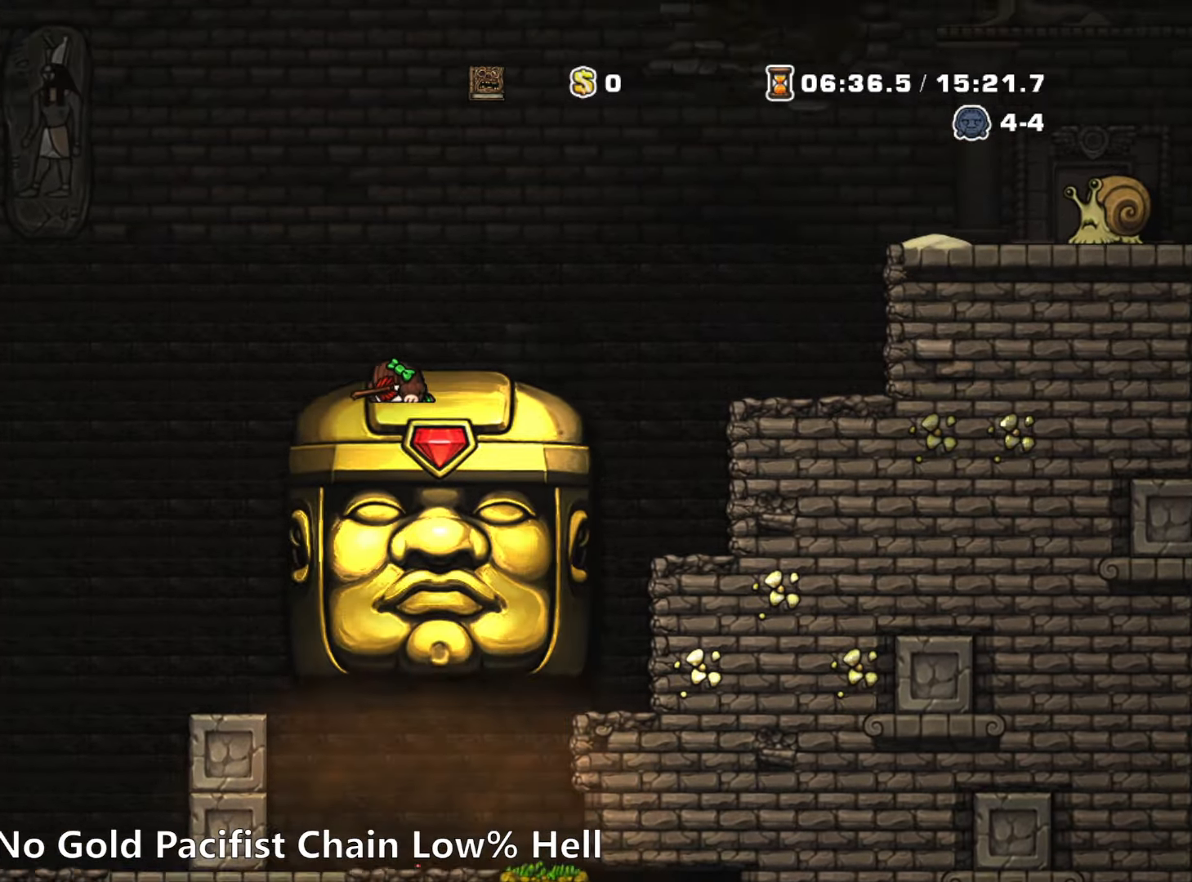
{"keys": [], "events": [[417, "down", "up"]]}
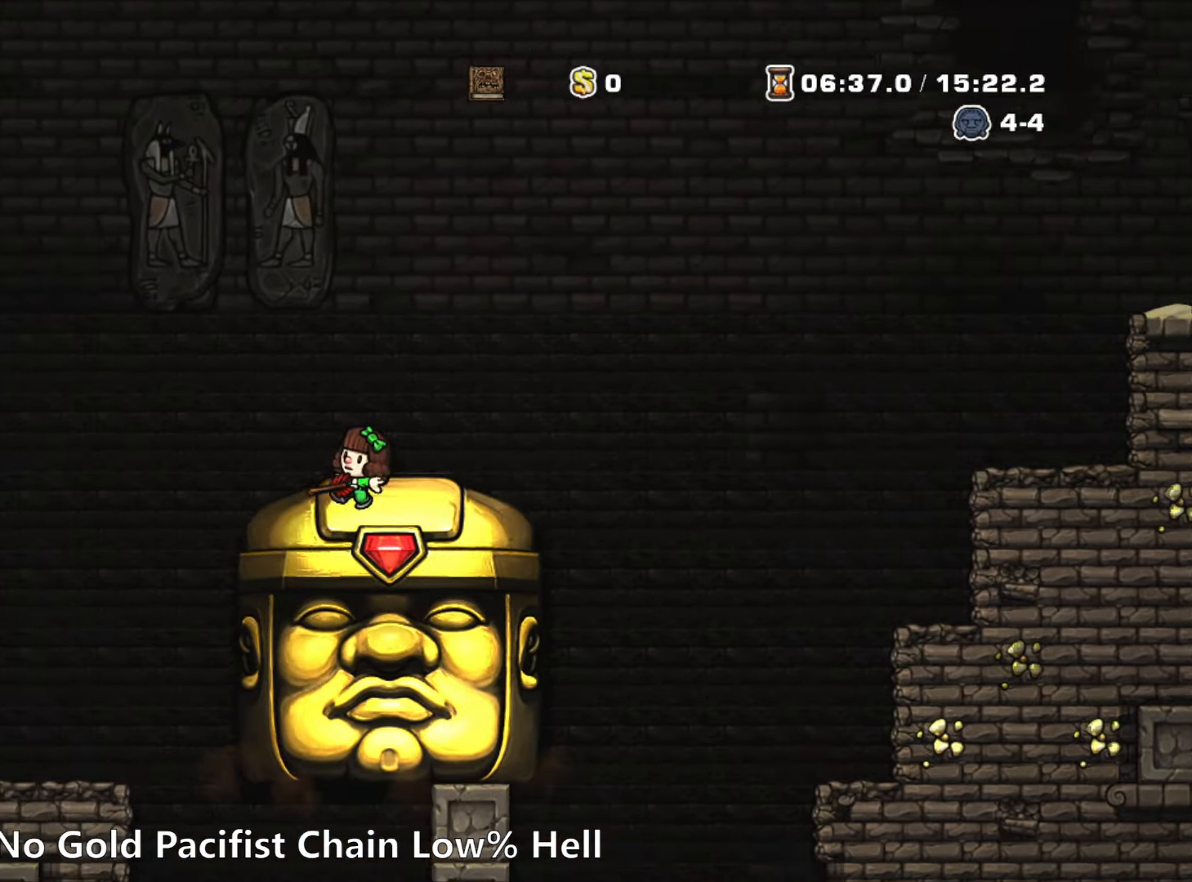
{"keys": ["right", "run"], "events": [[234, "left", "down"], [334, "run", "down"], [384, "z", "down"], [434, "left", "up"], [434, "right", "down"], [434, "z", "up"]]}
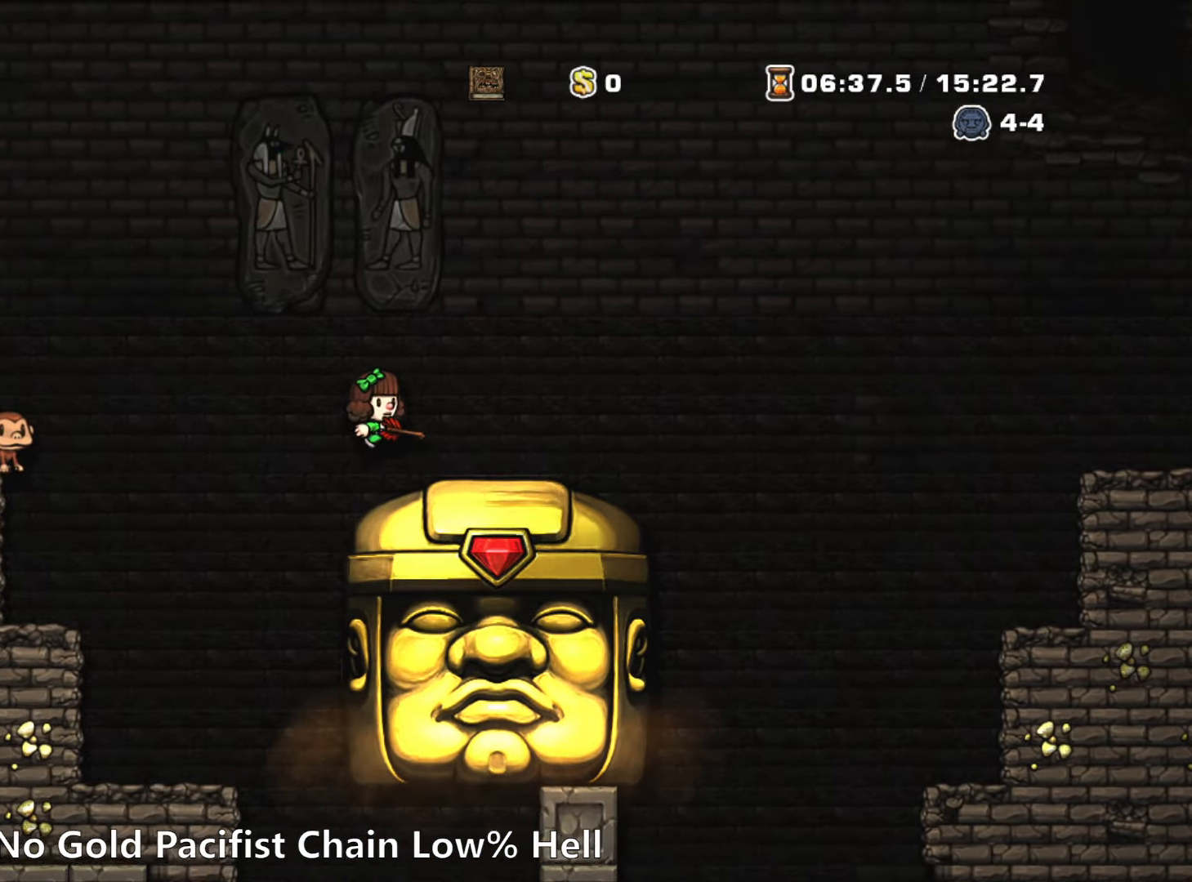
{"keys": ["left", "right", "run", "z"], "events": [[167, "run", "up"], [200, "right", "up"], [250, "left", "down"], [300, "run", "down"], [450, "z", "down"], [484, "right", "down"]]}
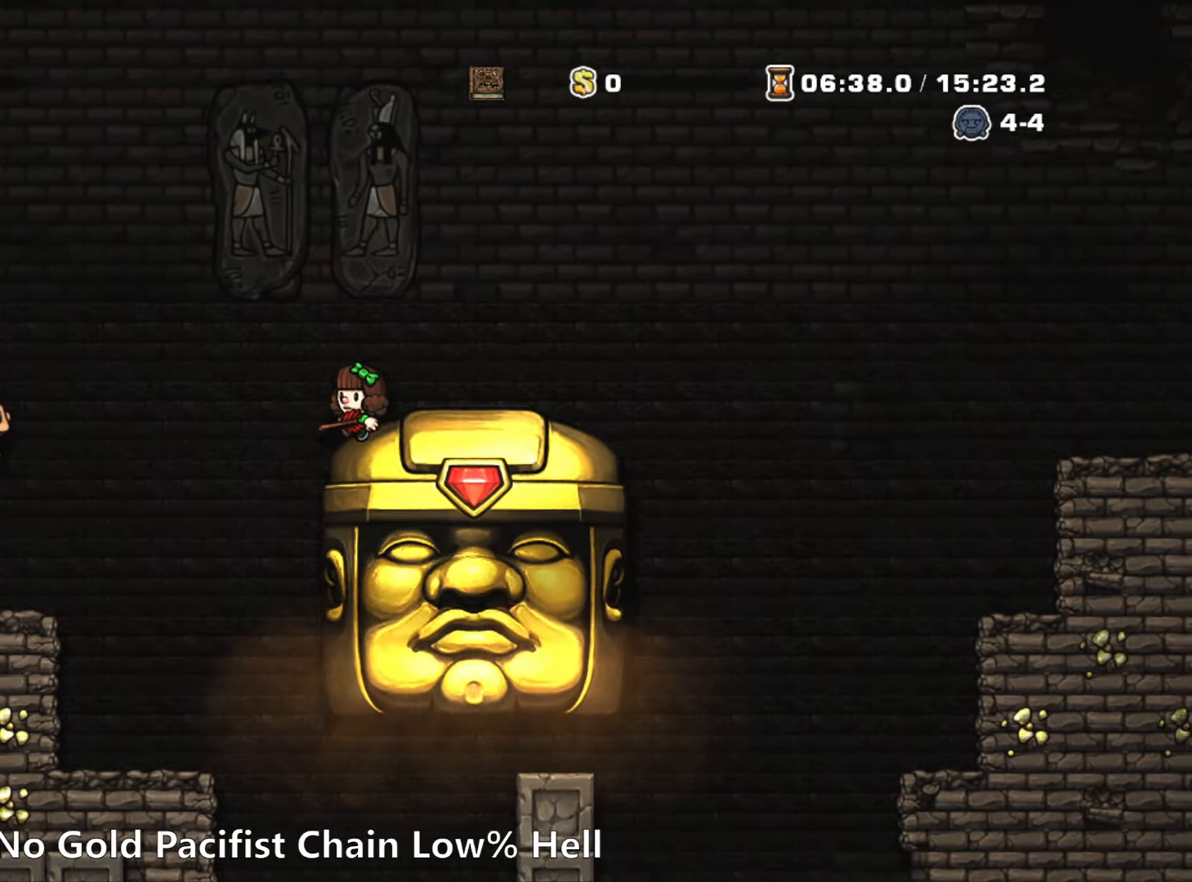
{"keys": ["right"], "events": [[34, "left", "up"], [134, "z", "up"], [217, "run", "up"], [417, "right", "up"], [467, "right", "down"]]}
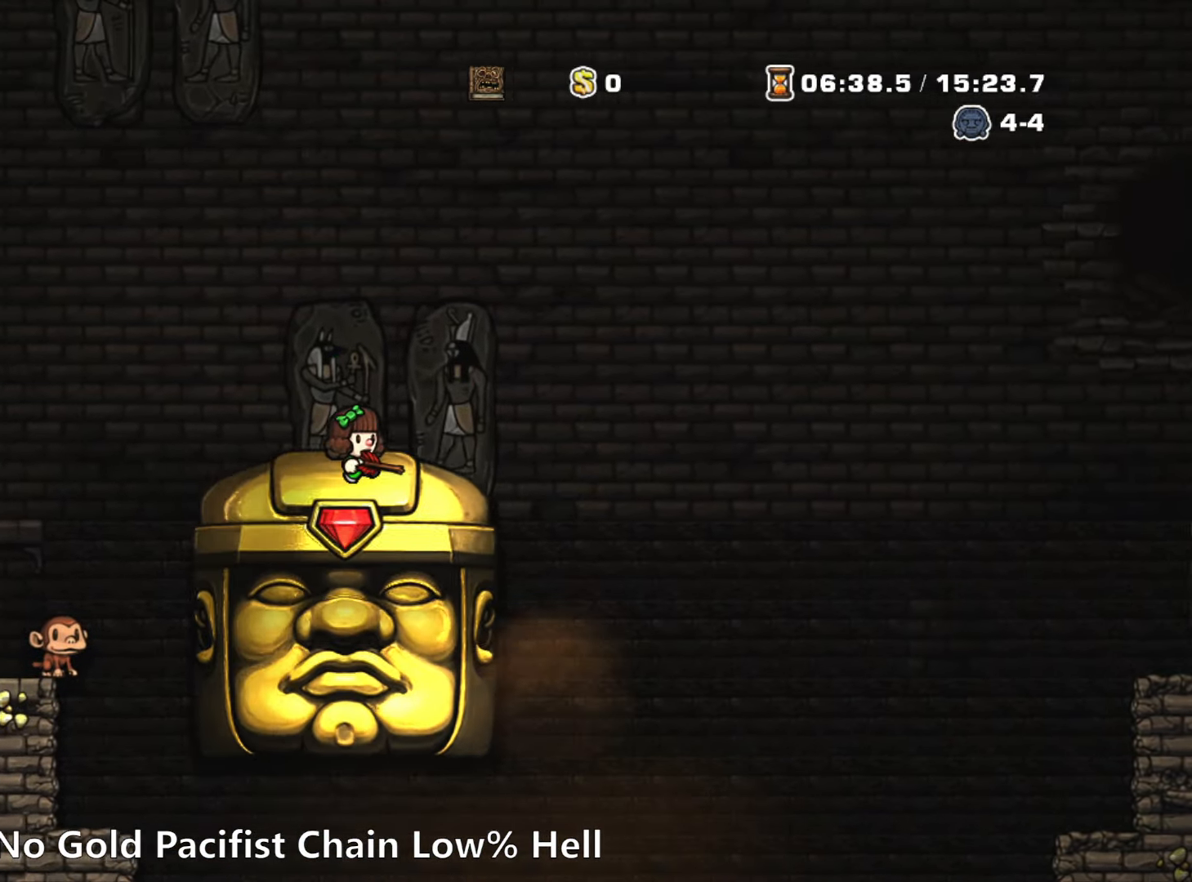
{"keys": [], "events": [[100, "right", "up"]]}
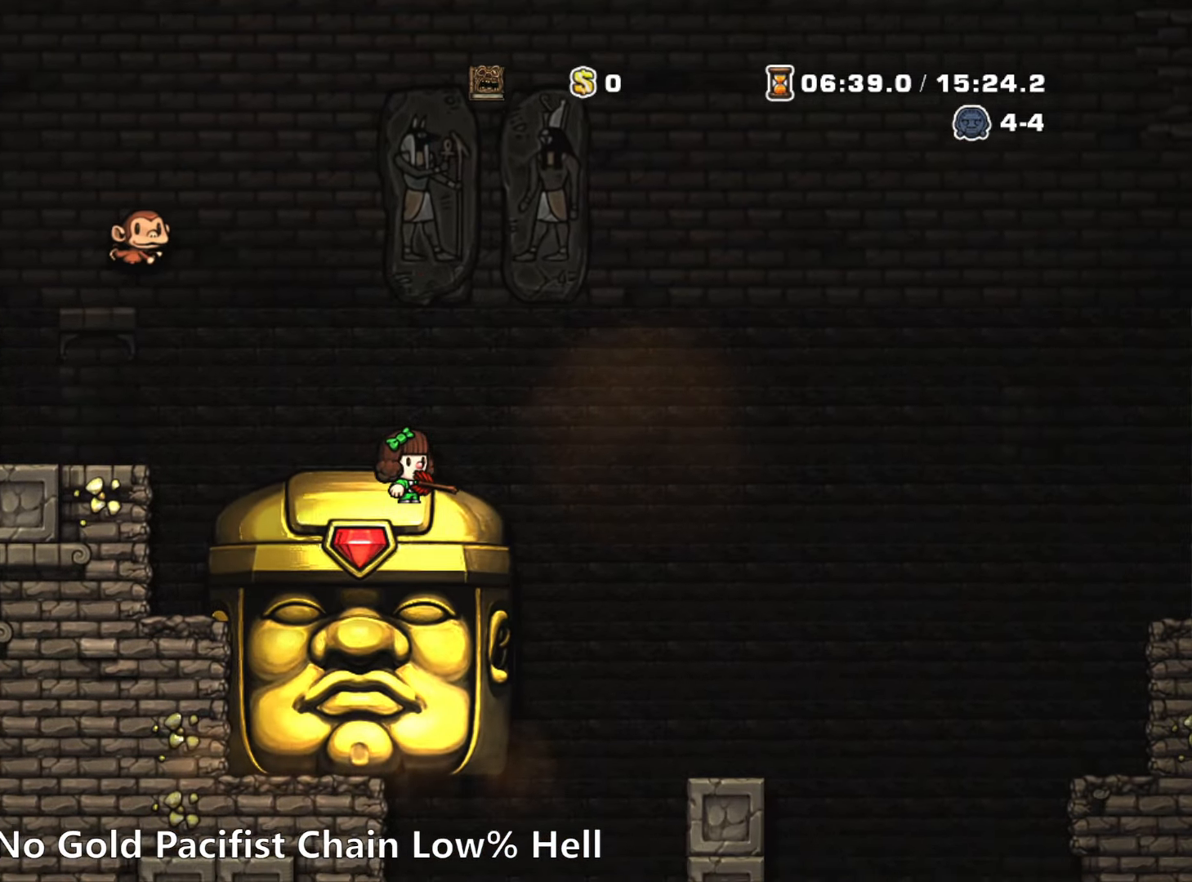
{"keys": ["left"], "events": [[350, "left", "down"]]}
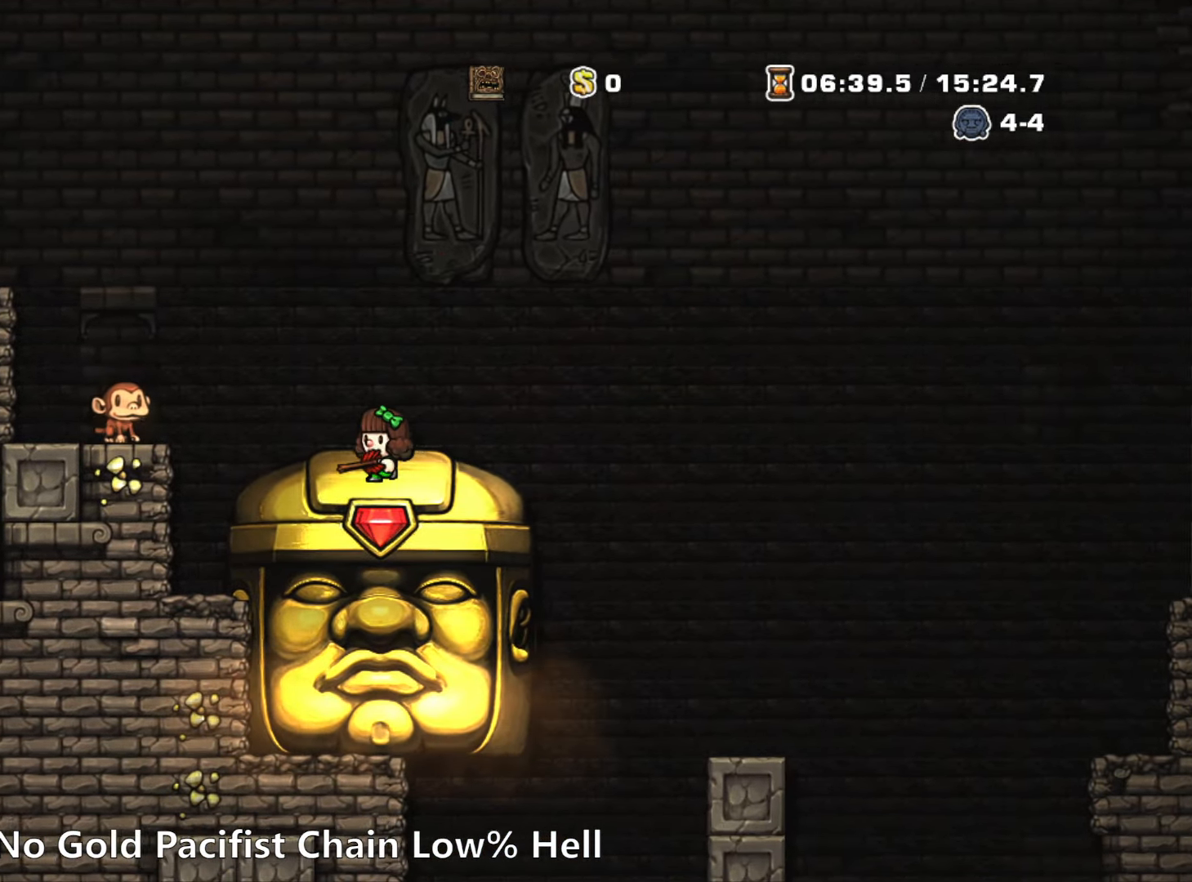
{"keys": [], "events": [[34, "left", "up"]]}
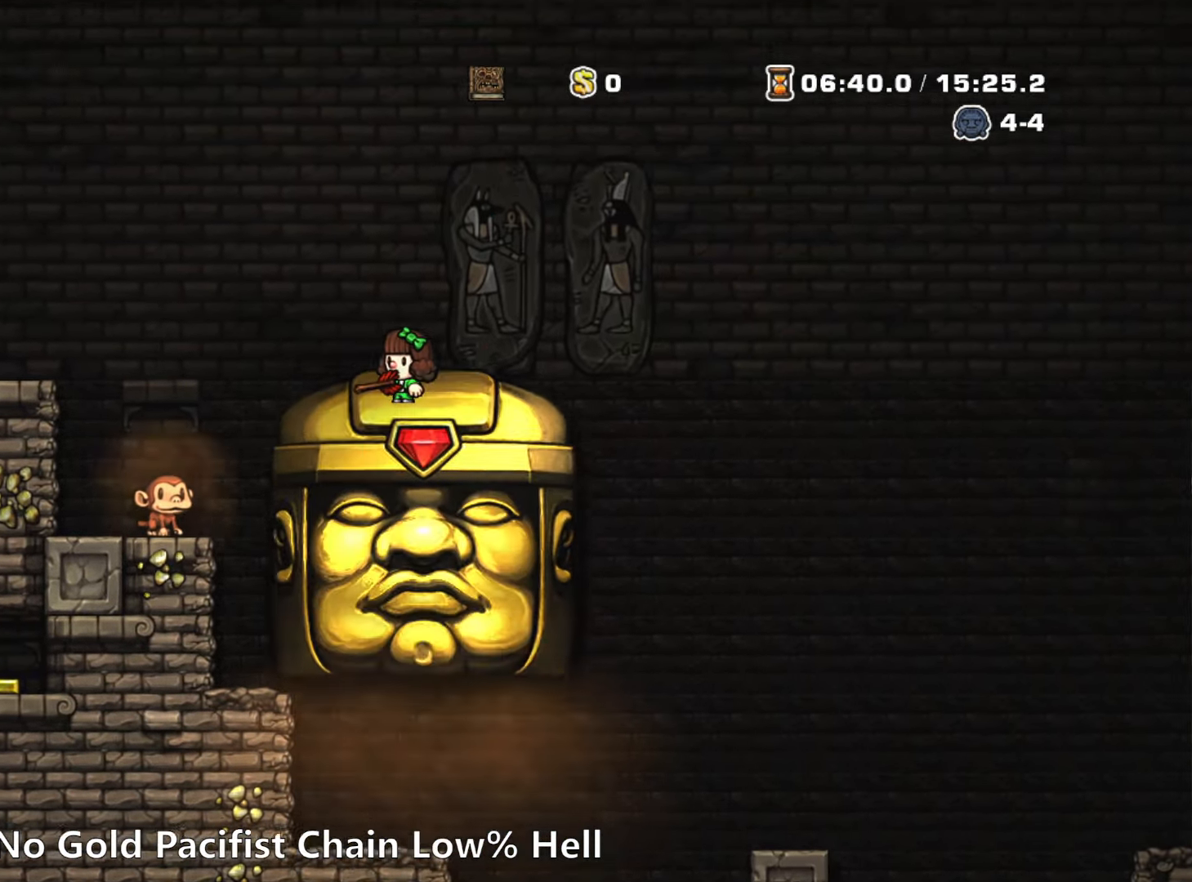
{"keys": [], "events": [[333, "left", "down"], [433, "left", "up"]]}
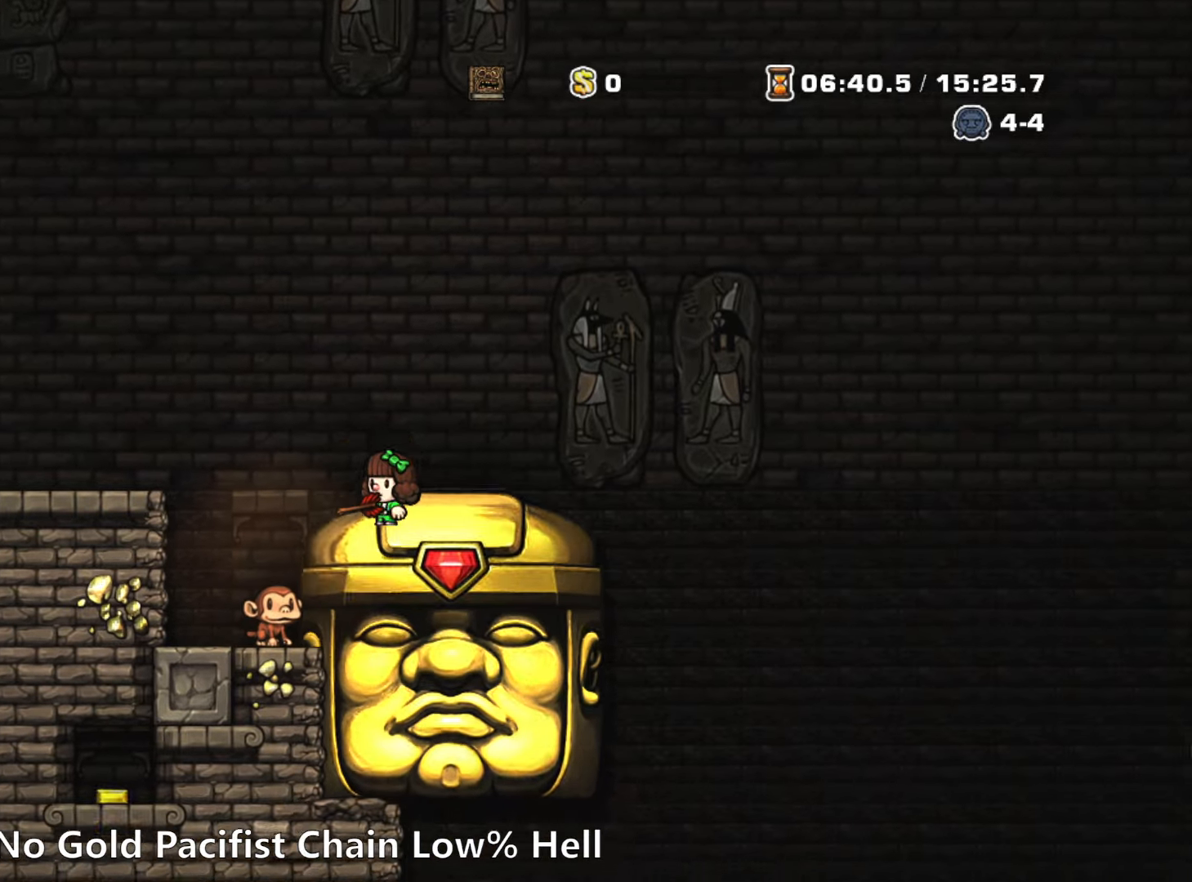
{"keys": [], "events": []}
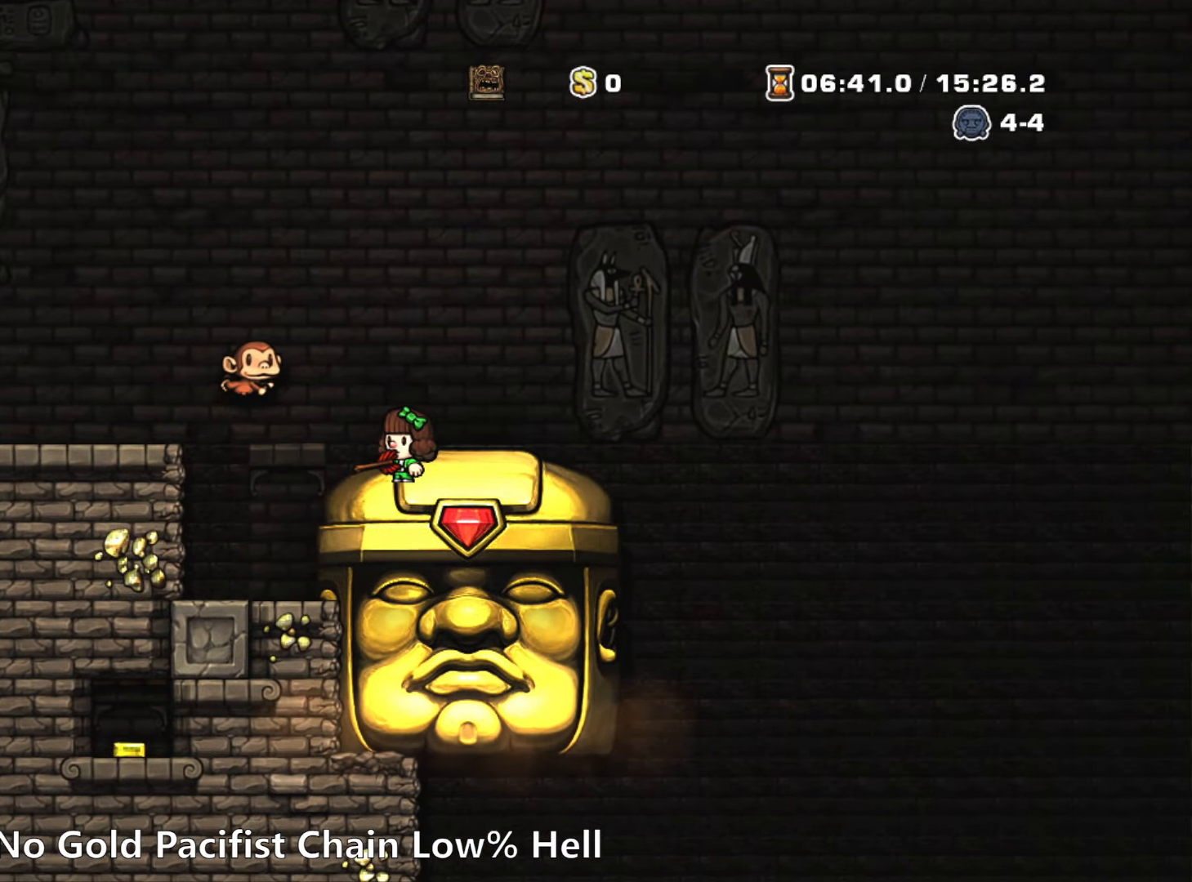
{"keys": ["down"], "events": [[416, "down", "down"]]}
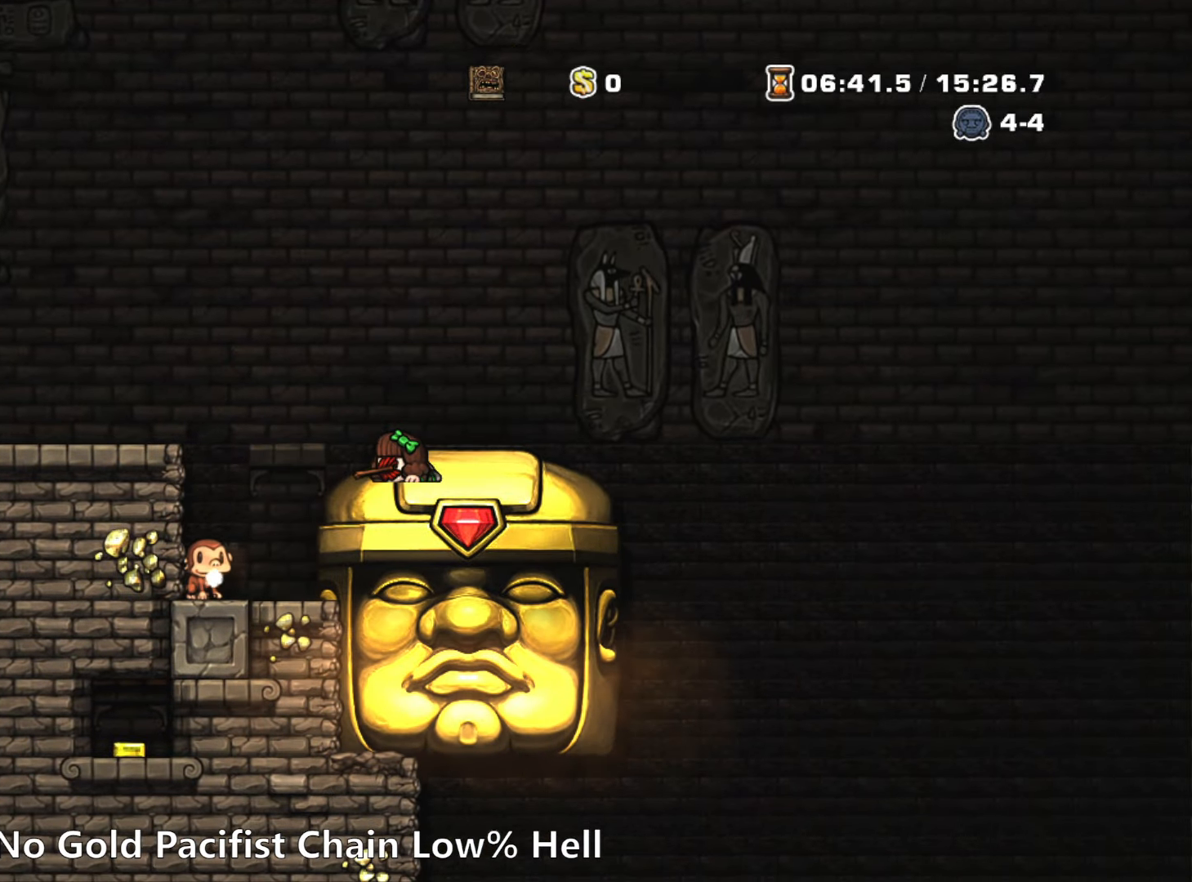
{"keys": ["down"], "events": []}
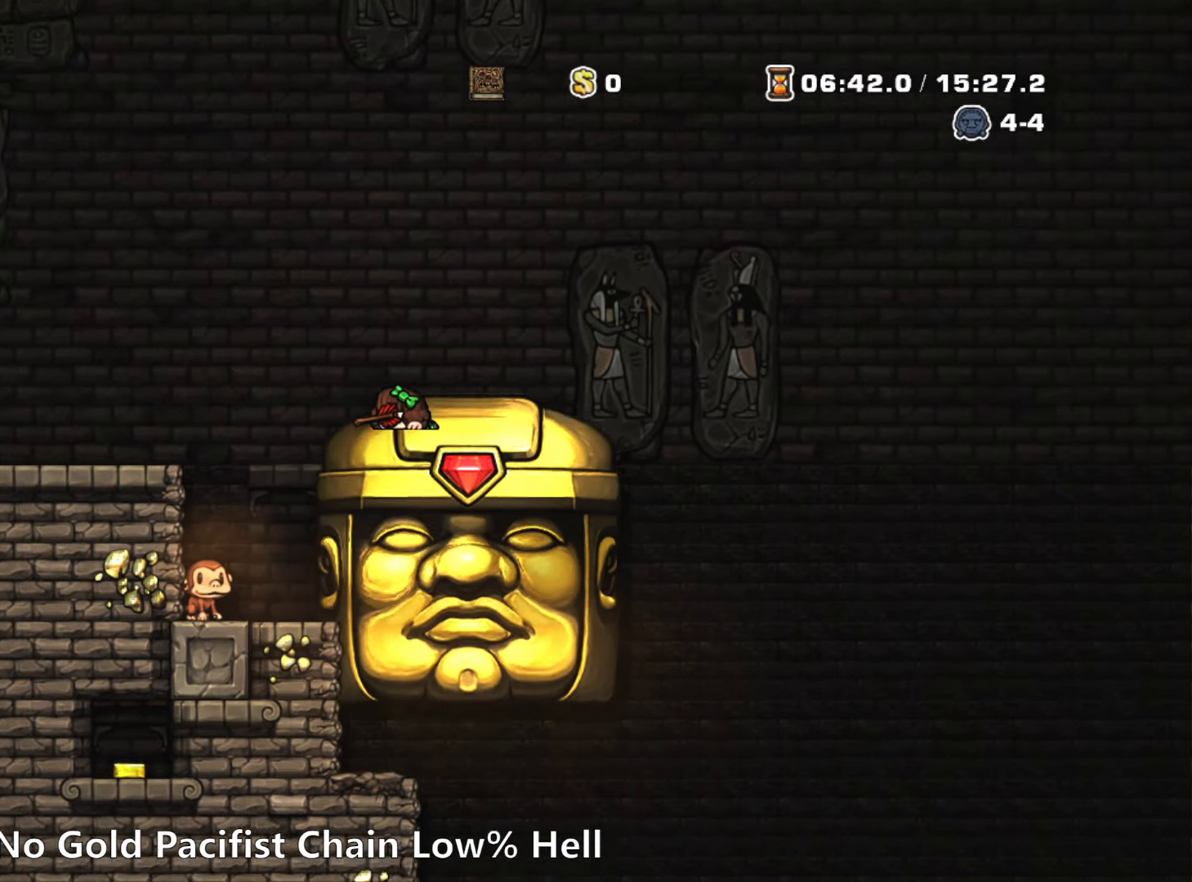
{"keys": ["down"], "events": []}
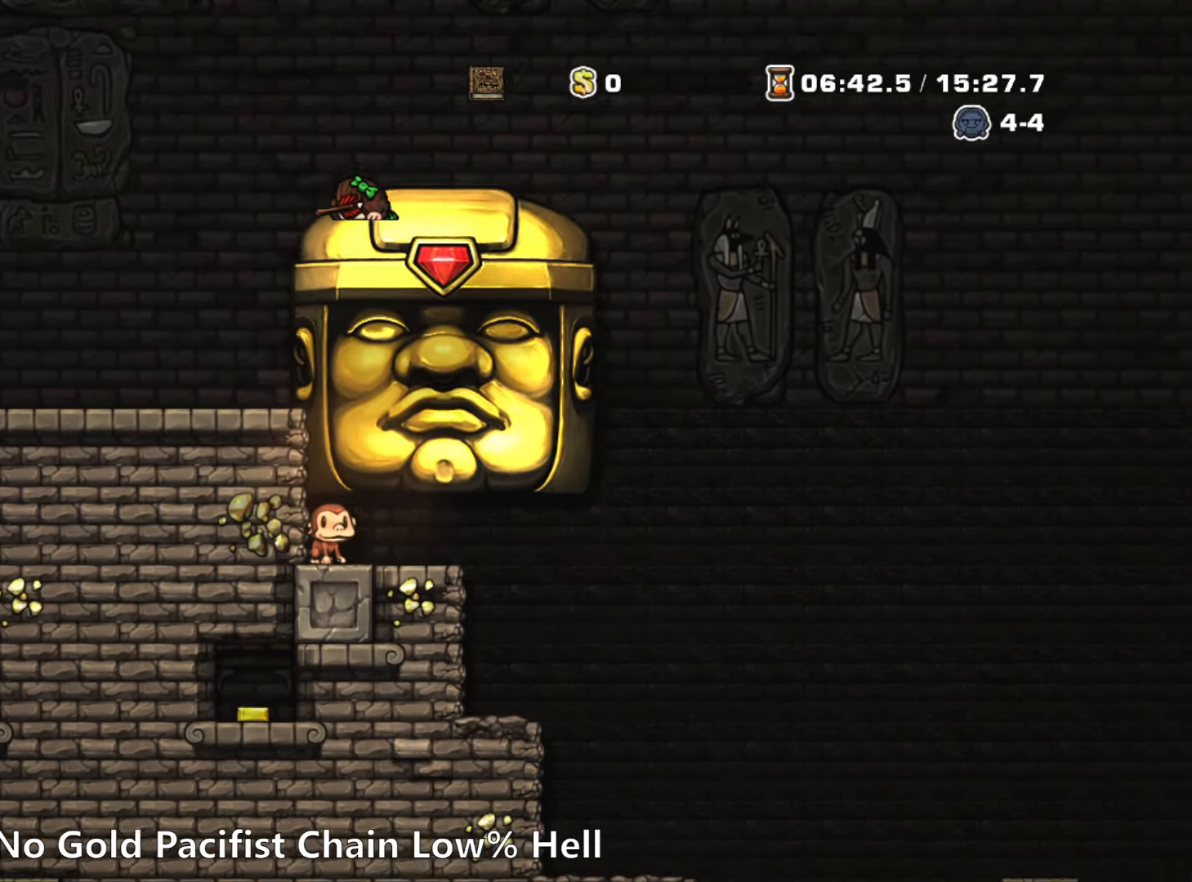
{"keys": ["right"], "events": [[366, "right", "down"], [416, "down", "up"]]}
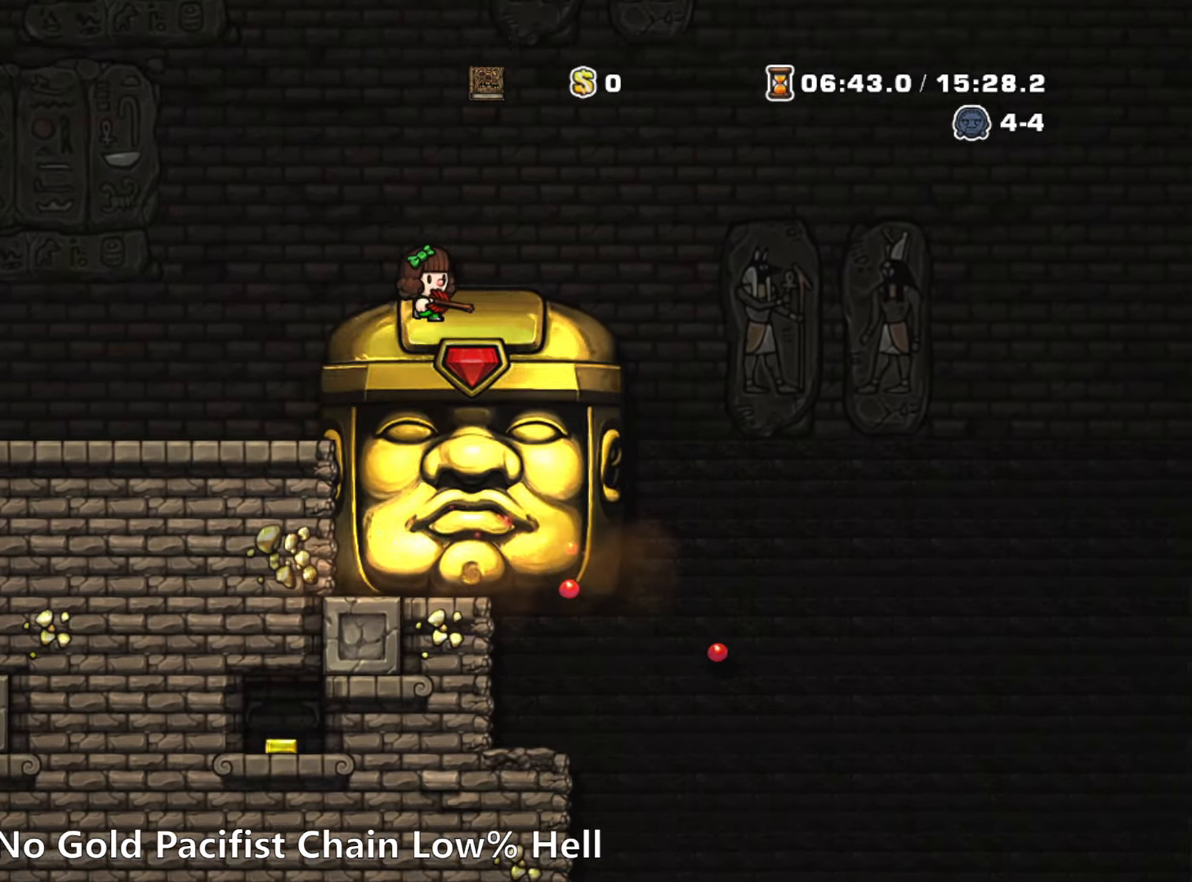
{"keys": ["down", "right"], "events": [[233, "down", "down"], [233, "right", "up"], [433, "right", "down"]]}
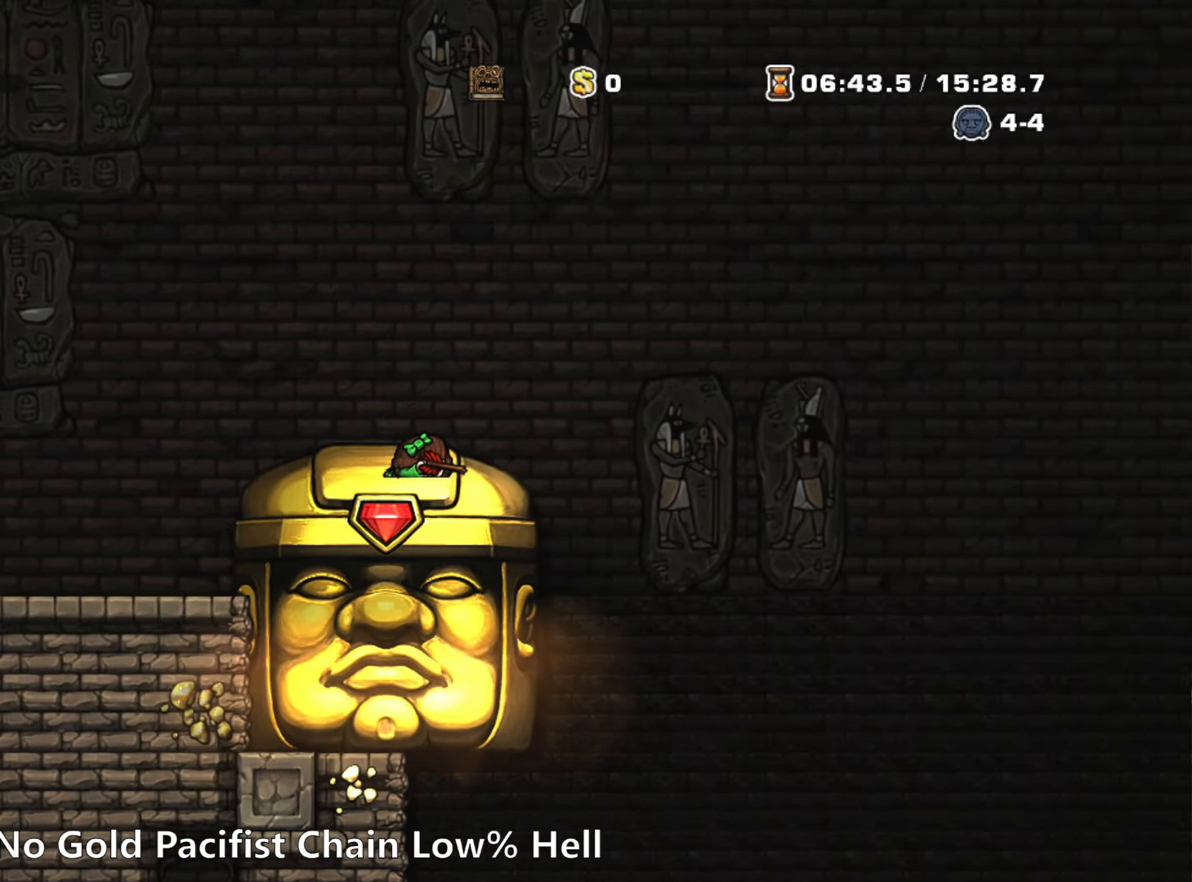
{"keys": ["down"], "events": [[66, "right", "up"]]}
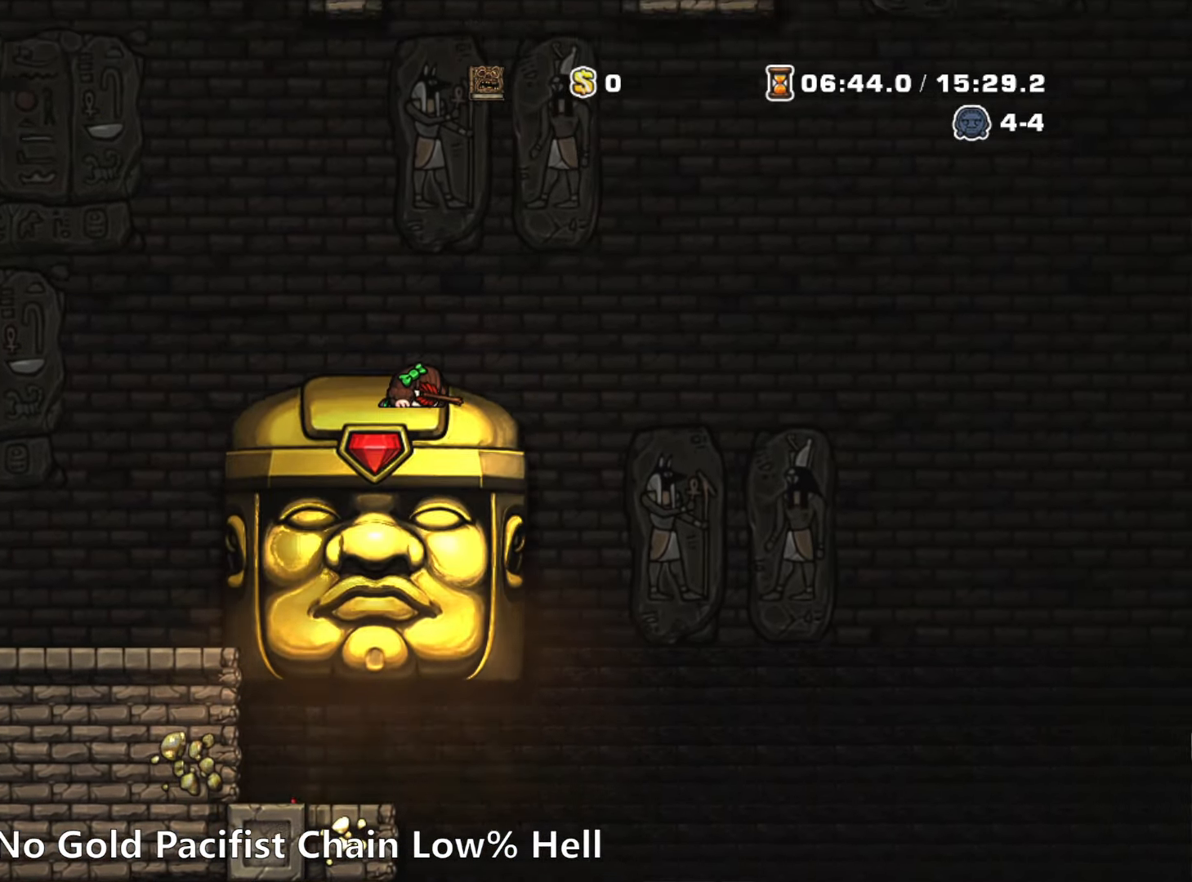
{"keys": ["down"], "events": []}